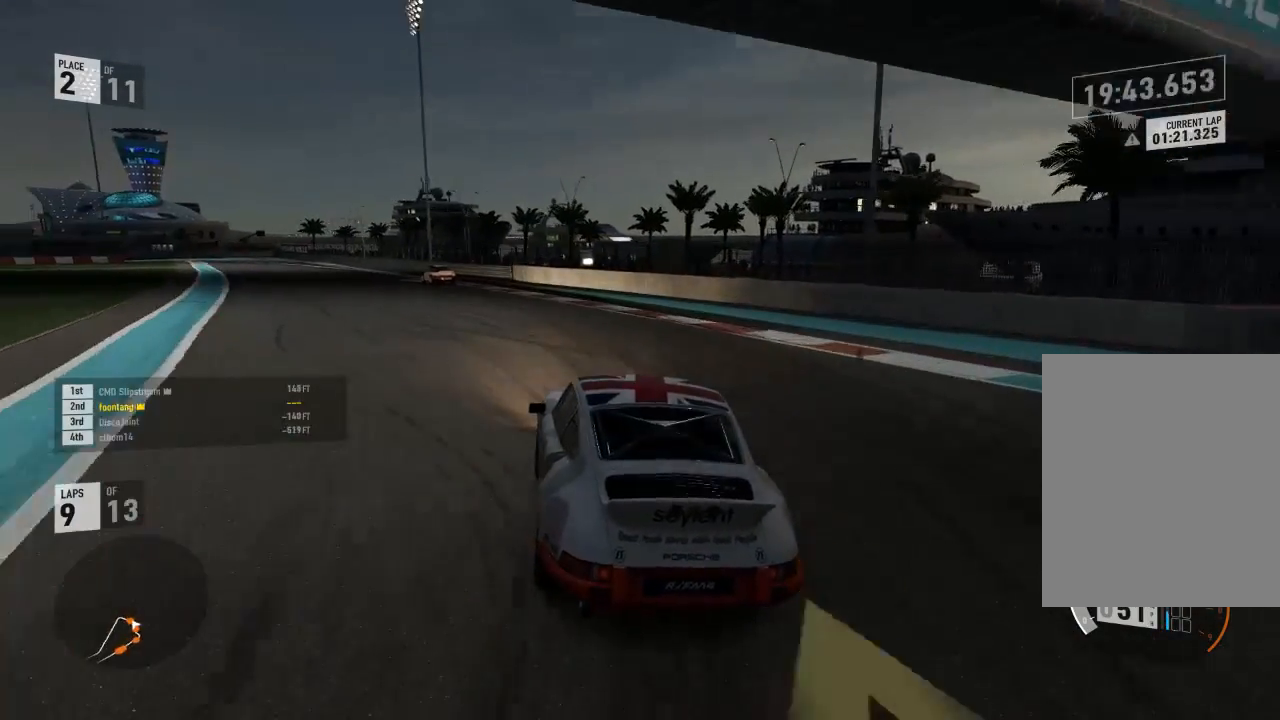
Gameplay with a controller (Xbox layout); each line is a JSON object with the inputs held at the frame after it (dt_ms = milliseconds from this image to that frame). "events" lists button and stick changes between this image and that frame as [ms after this image, input, new state], when the widget could be followed in between.
{"dt_ms": 500, "buttons": ["R2"], "left_stick": "down-right", "right_stick": "center"}
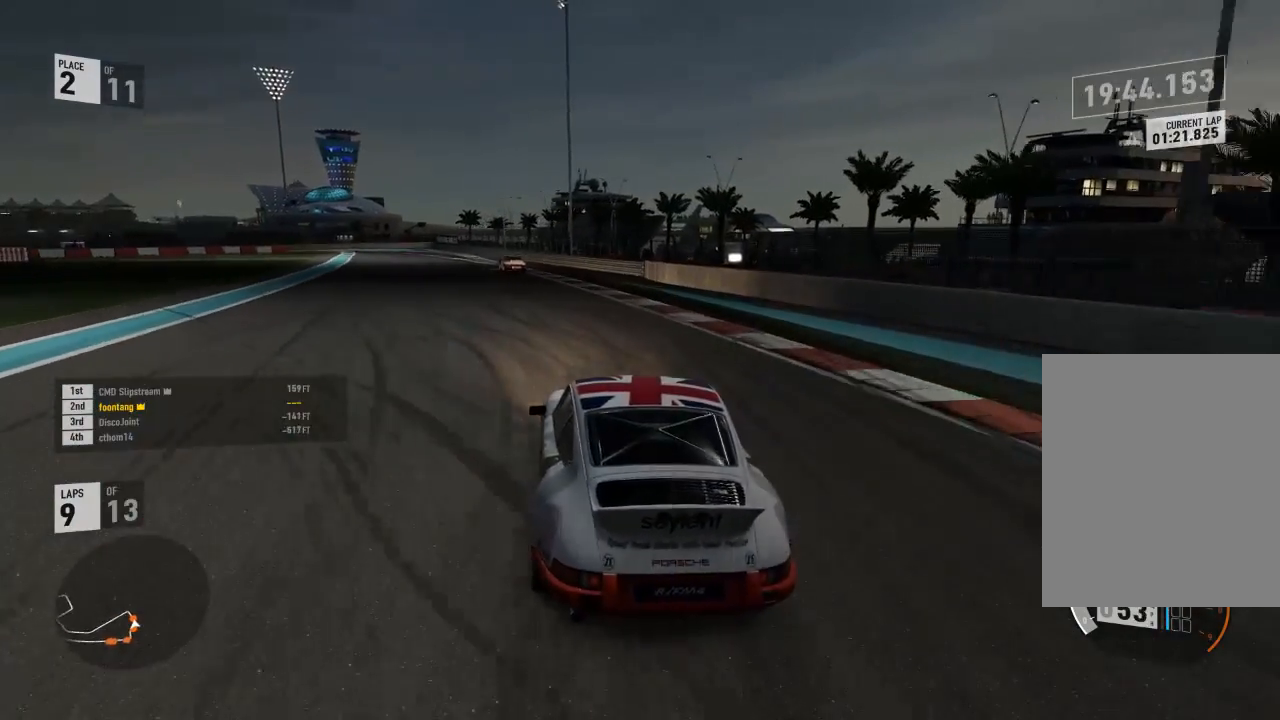
{"dt_ms": 500, "buttons": ["R2", "L3"], "left_stick": "center", "right_stick": "center", "events": [[100, "left_stick", "center"], [267, "L3", "down"]]}
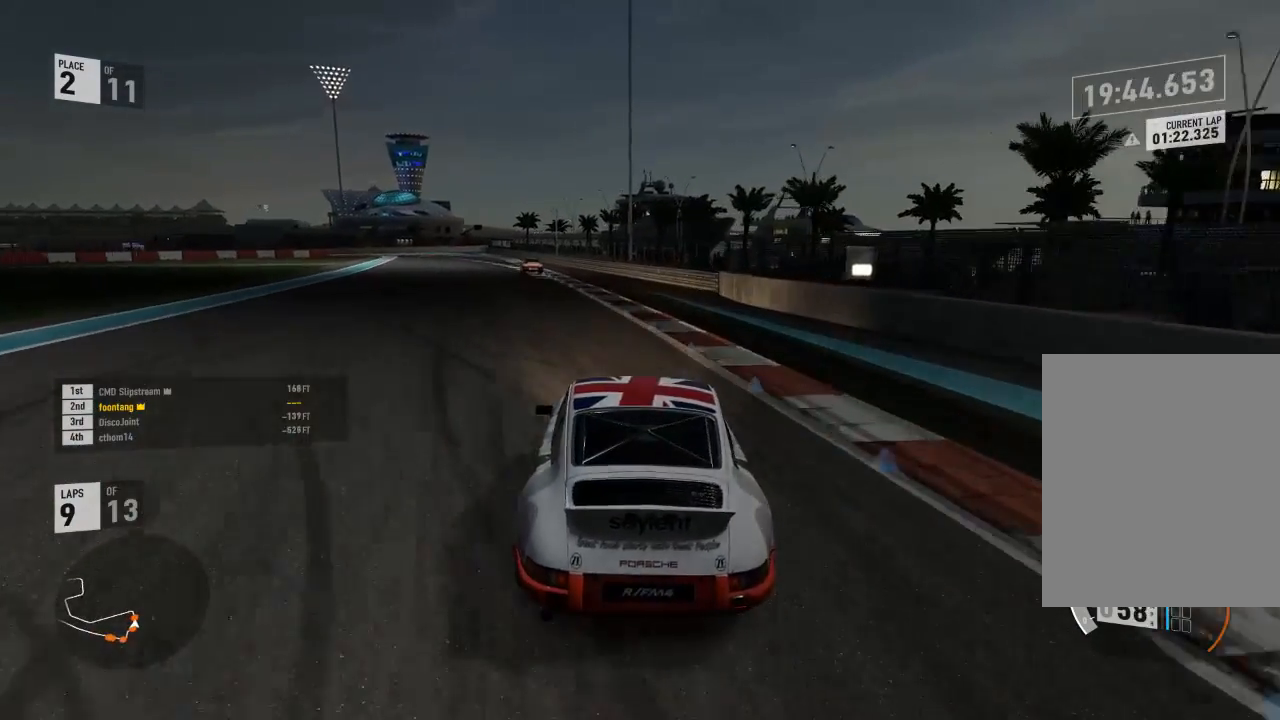
{"dt_ms": 500, "buttons": ["R2"], "left_stick": "center", "right_stick": "center"}
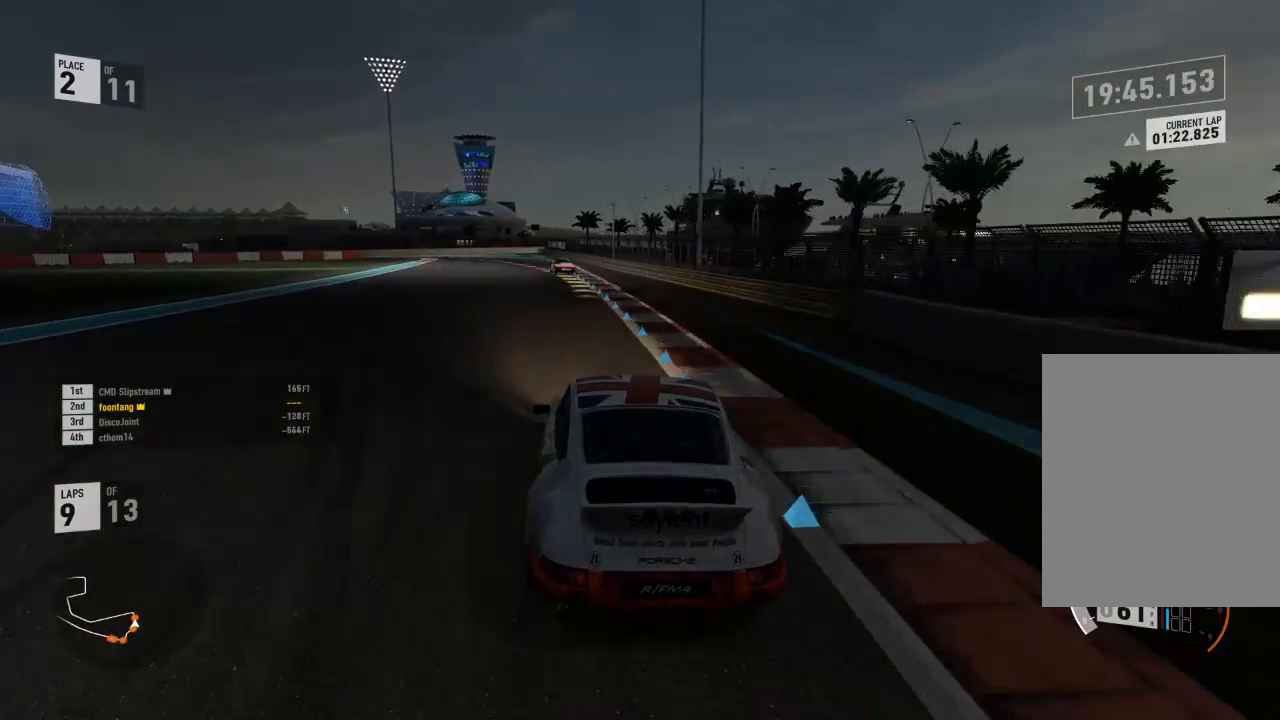
{"dt_ms": 500, "buttons": ["R2"], "left_stick": "center", "right_stick": "center", "events": []}
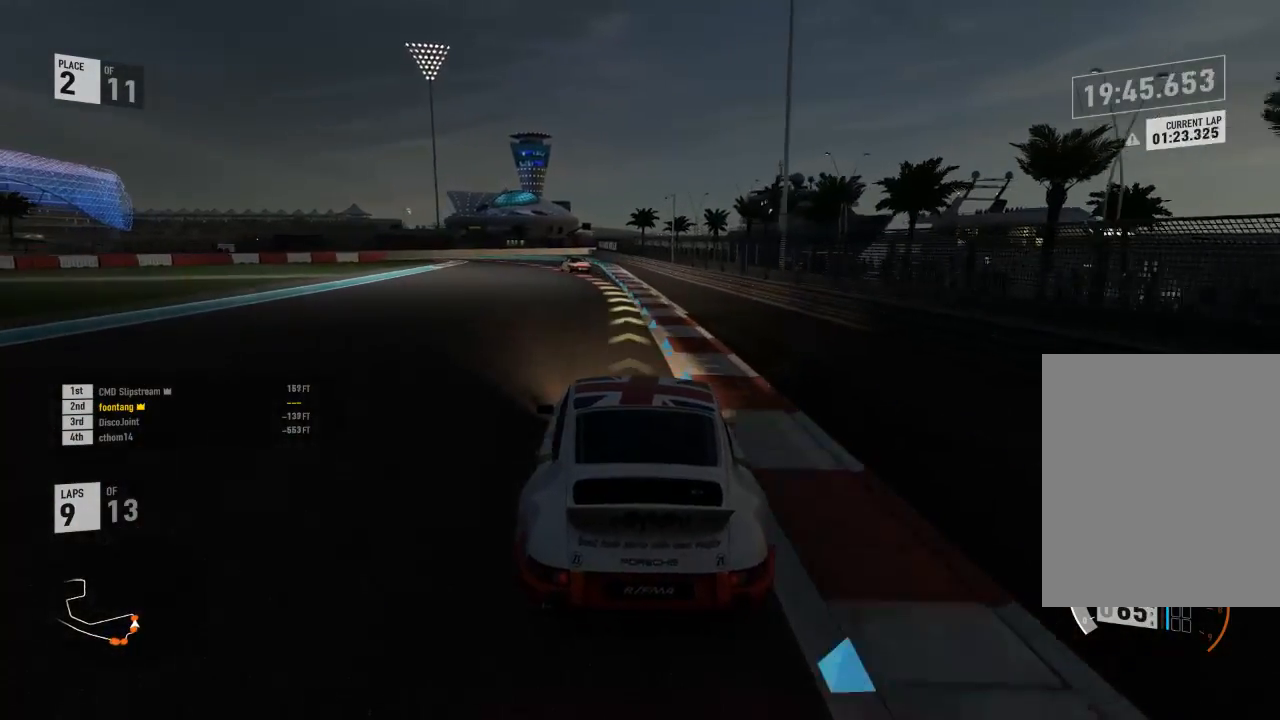
{"dt_ms": 500, "buttons": ["R2"], "left_stick": "center", "right_stick": "center", "events": []}
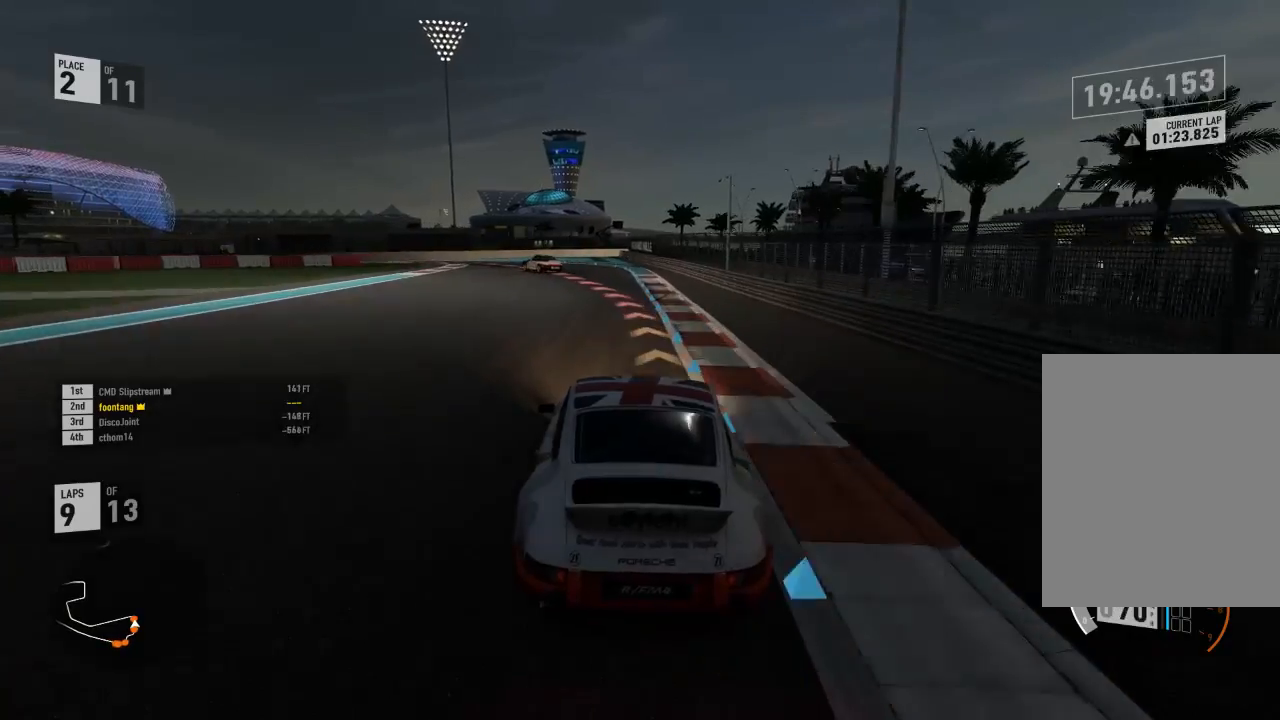
{"dt_ms": 500, "buttons": ["L2"], "left_stick": "center", "right_stick": "center", "events": [[167, "R2", "up"], [200, "L2", "down"], [333, "R2", "down"], [367, "A", "down"], [367, "X", "down"], [467, "A", "up"], [467, "R2", "up"], [467, "X", "up"]]}
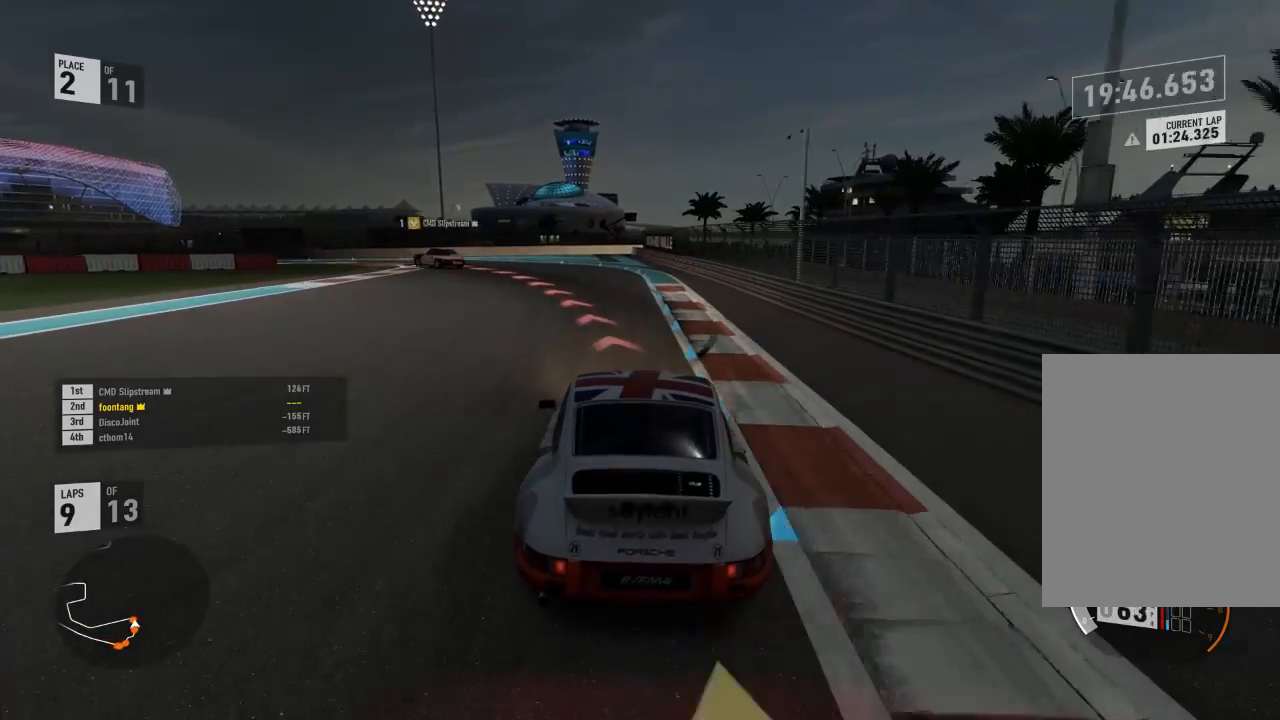
{"dt_ms": 1000, "buttons": [], "left_stick": "center", "right_stick": "center"}